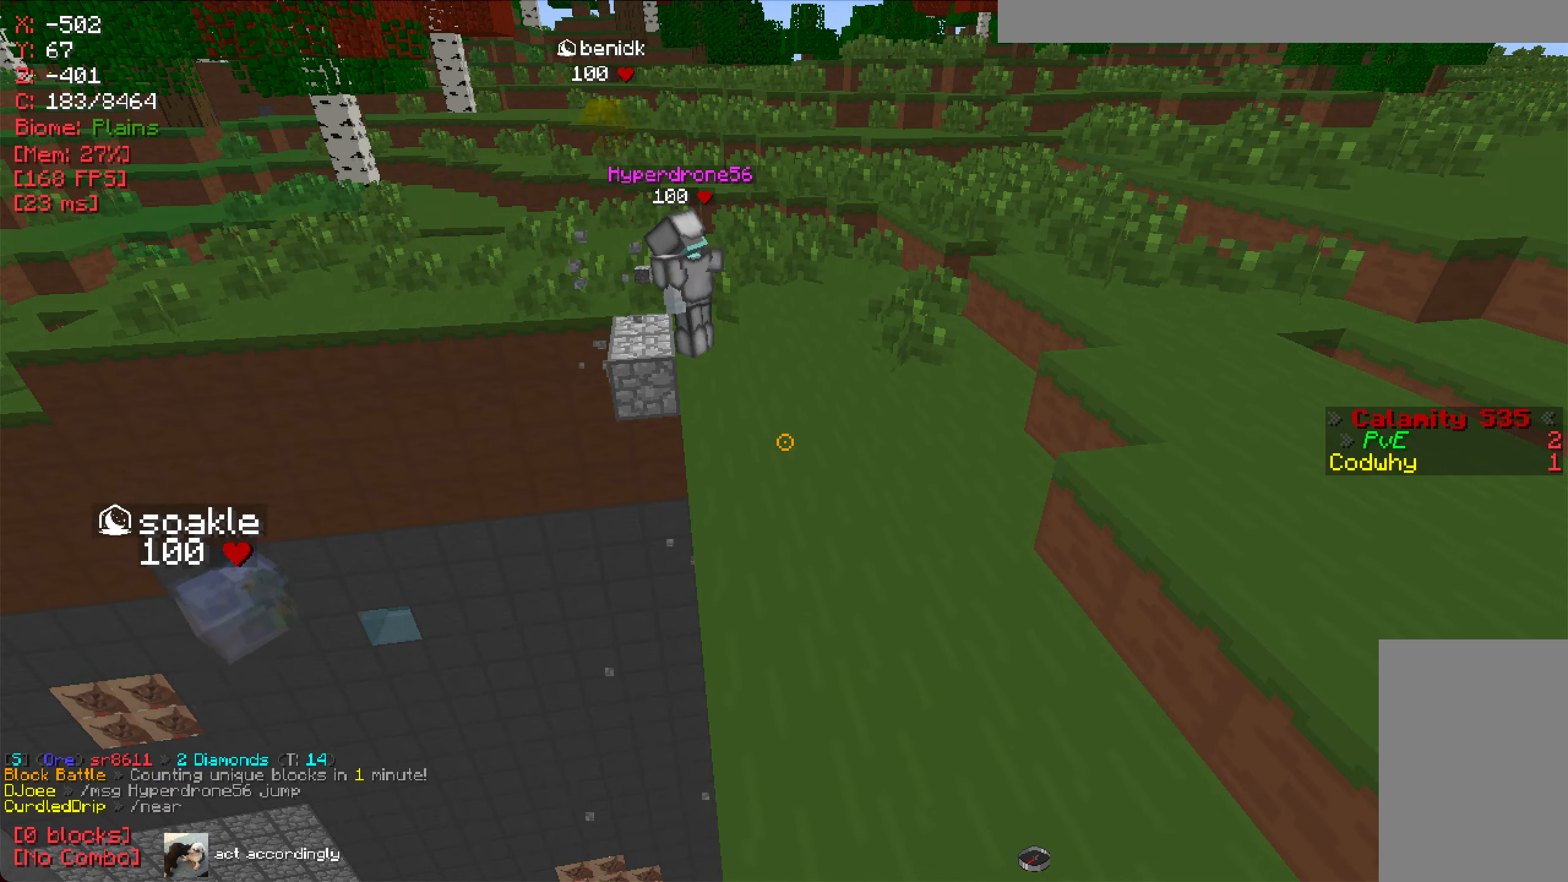
Gameplay with keyboard and mouse; each line is a JSON object with the keys and mouse buttons held at the frame after it. "events" lists presses ("down") and releases ("up") of "a", "d", "s", "w", "mouse_left" and "mouse_right" between this image and that frame as [ms after this image, input, new state], when the widget could be followed in between. "mouse_left", "mouse_right" = the "left", "right" buttons of the "mouse" list. No other keys are recorded. Fast repeated clicks can show as one long hold. Mouse movement is not recorded.
{"keys": [], "mouse": [], "events": [[17, "a", "down"], [150, "a", "up"]]}
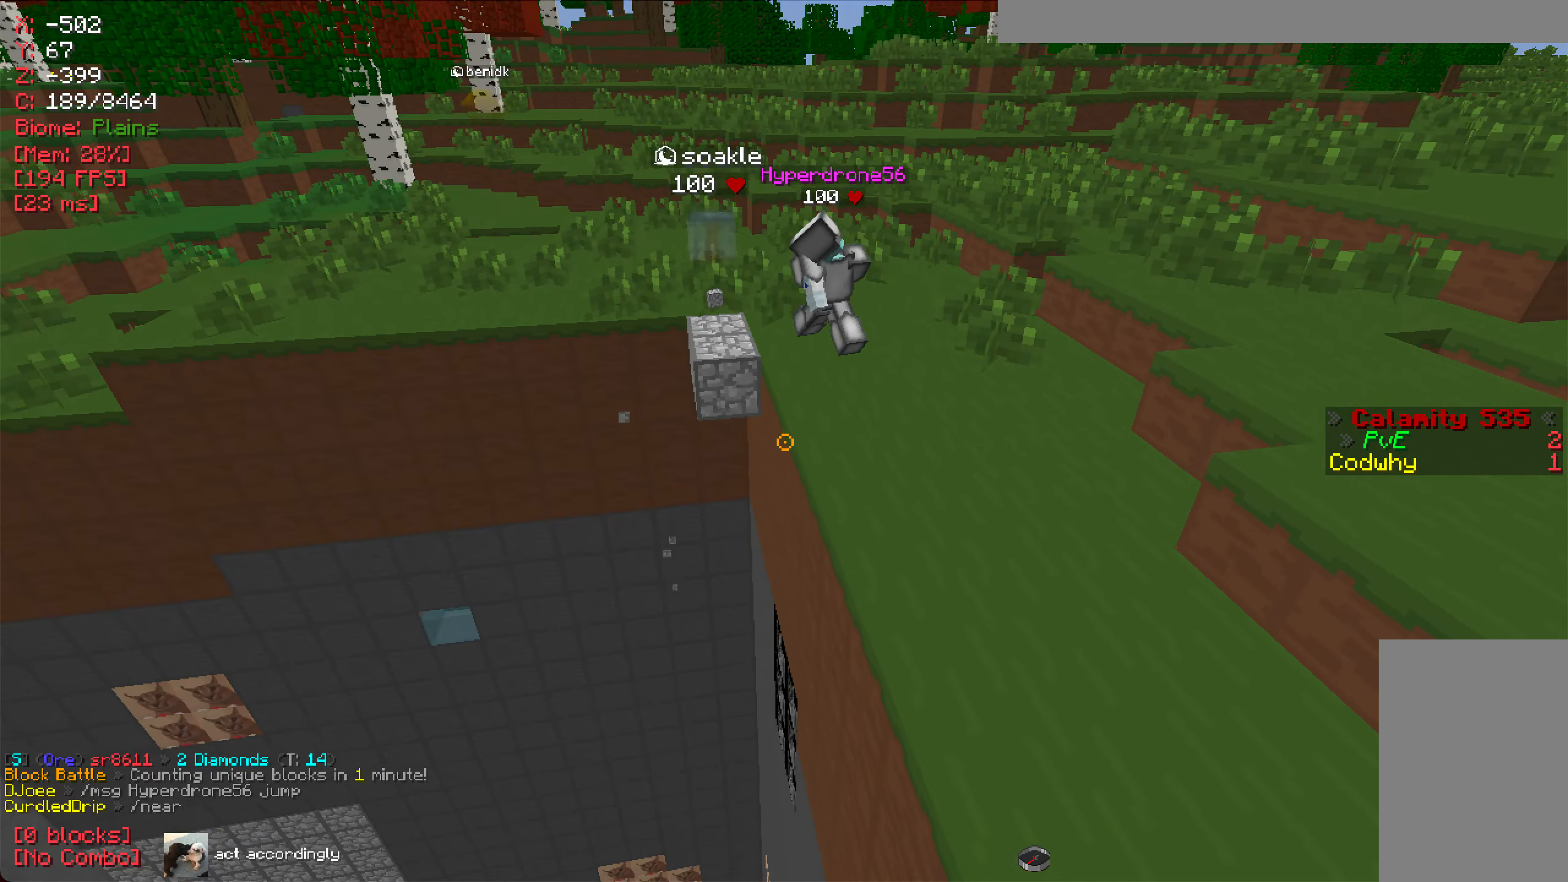
{"keys": [], "mouse": [], "events": []}
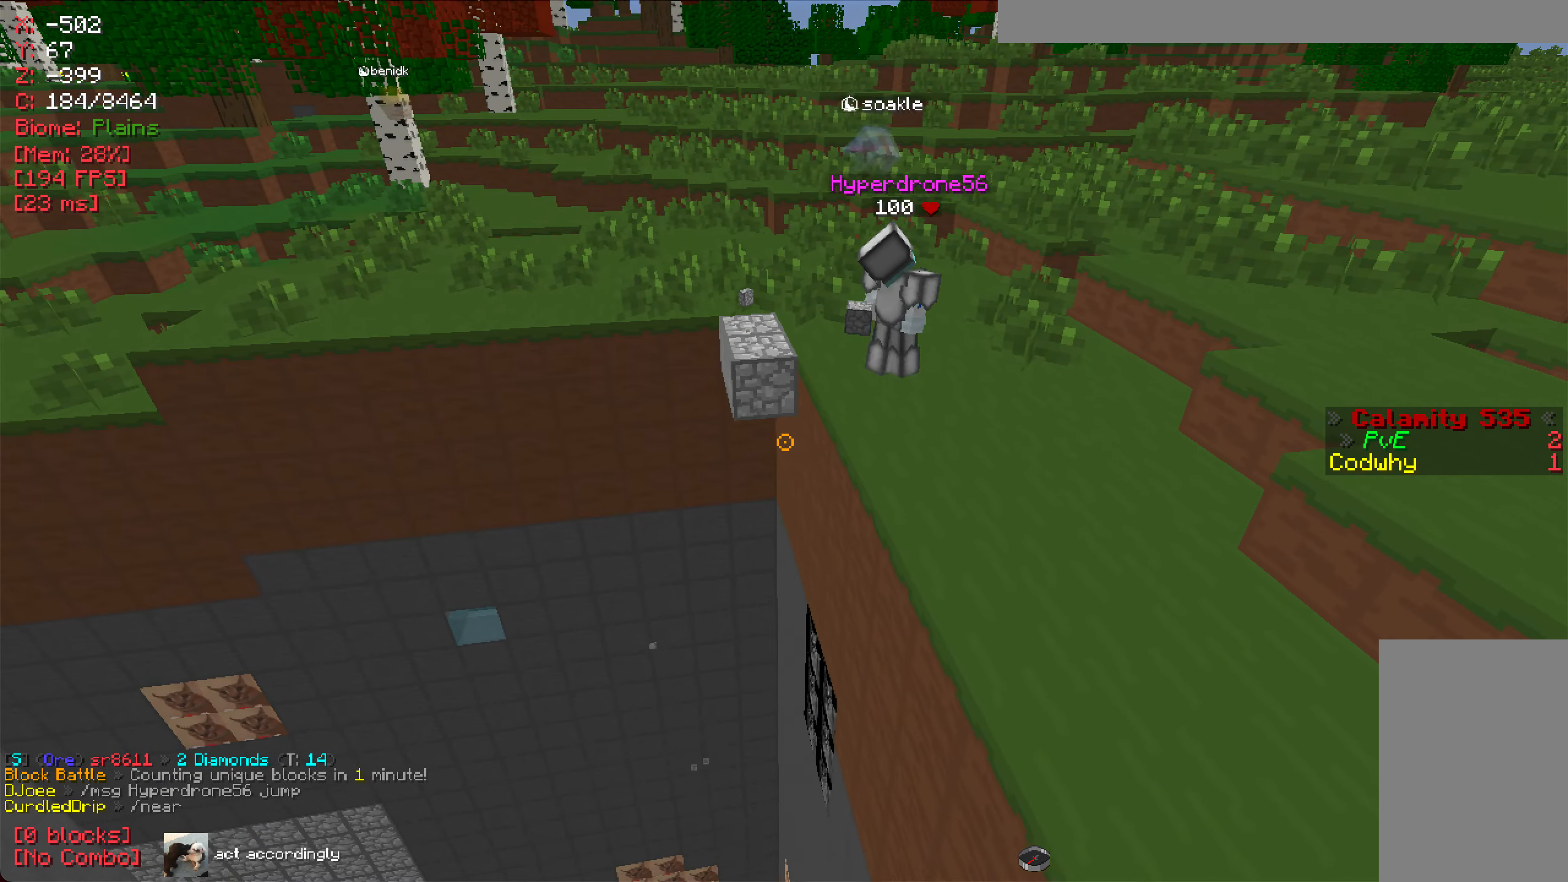
{"keys": [], "mouse": [], "events": []}
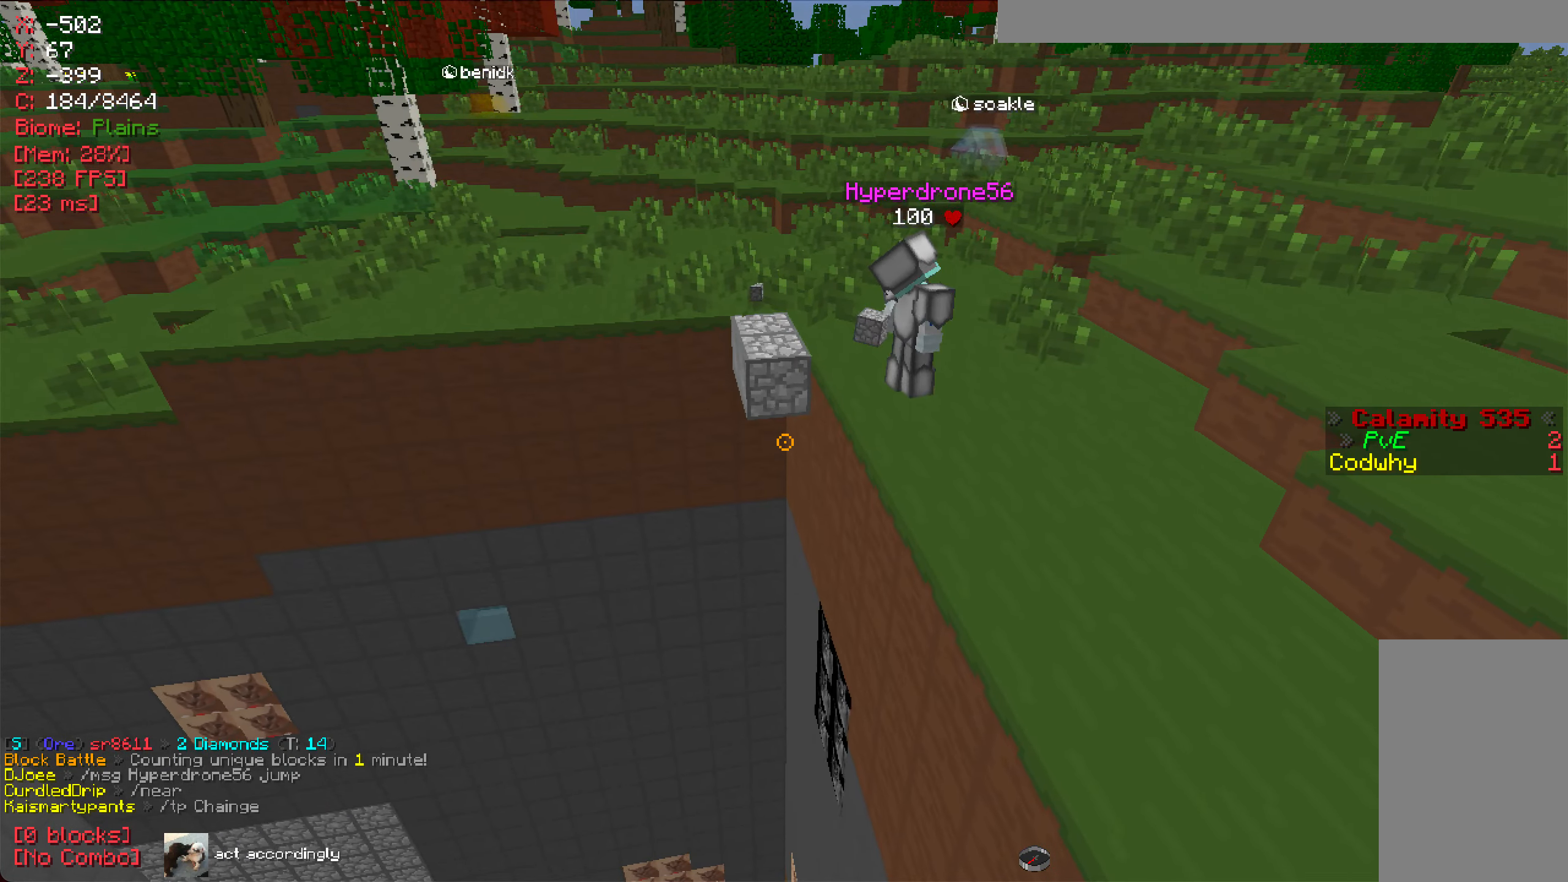
{"keys": [], "mouse": [], "events": []}
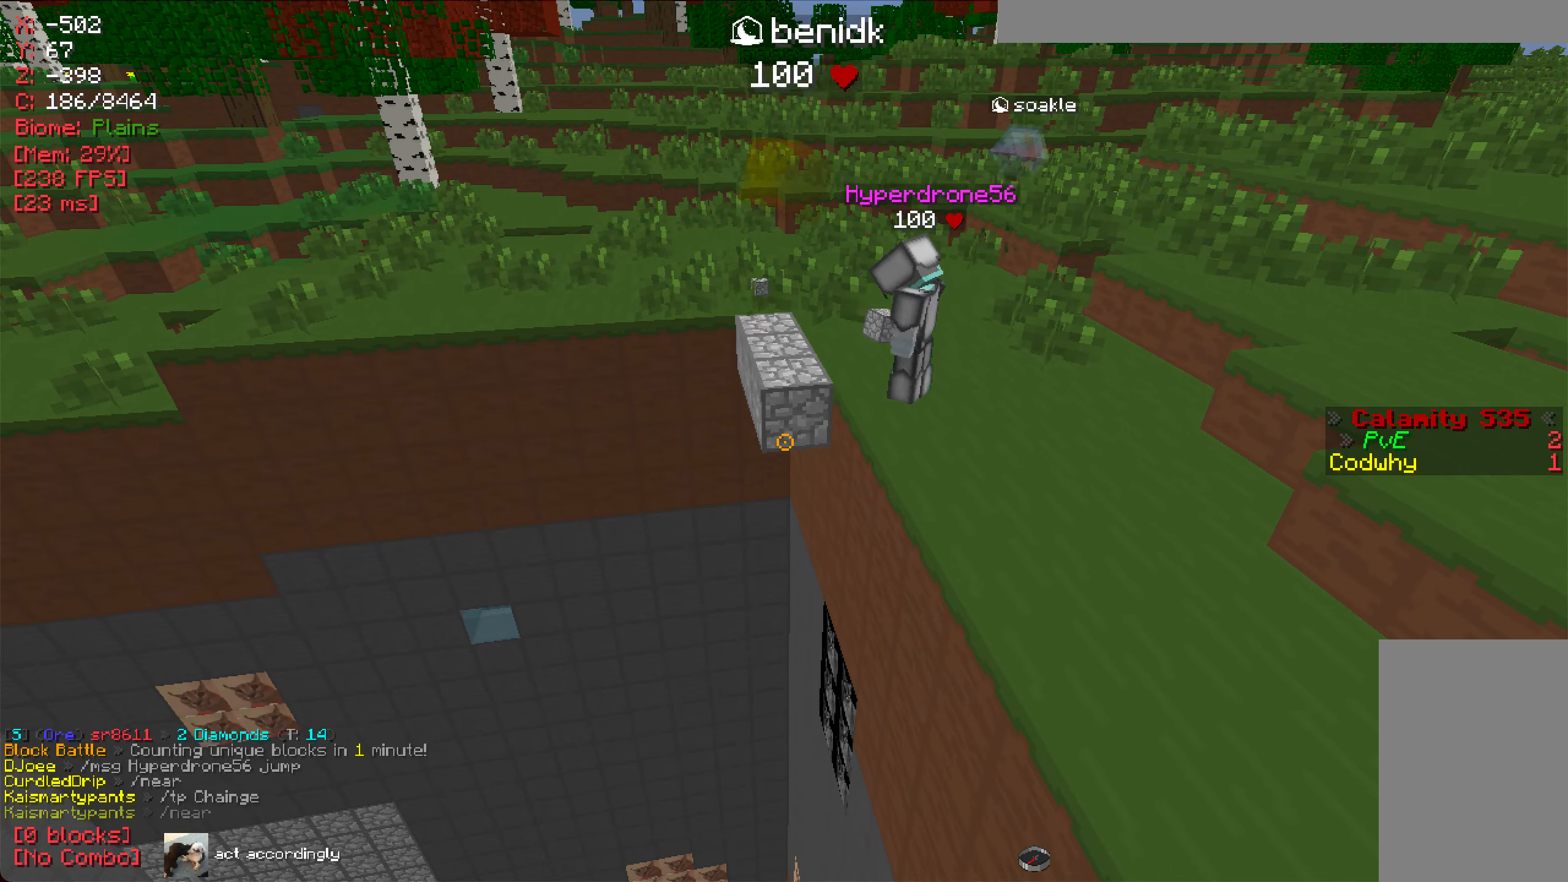
{"keys": [], "mouse": [], "events": []}
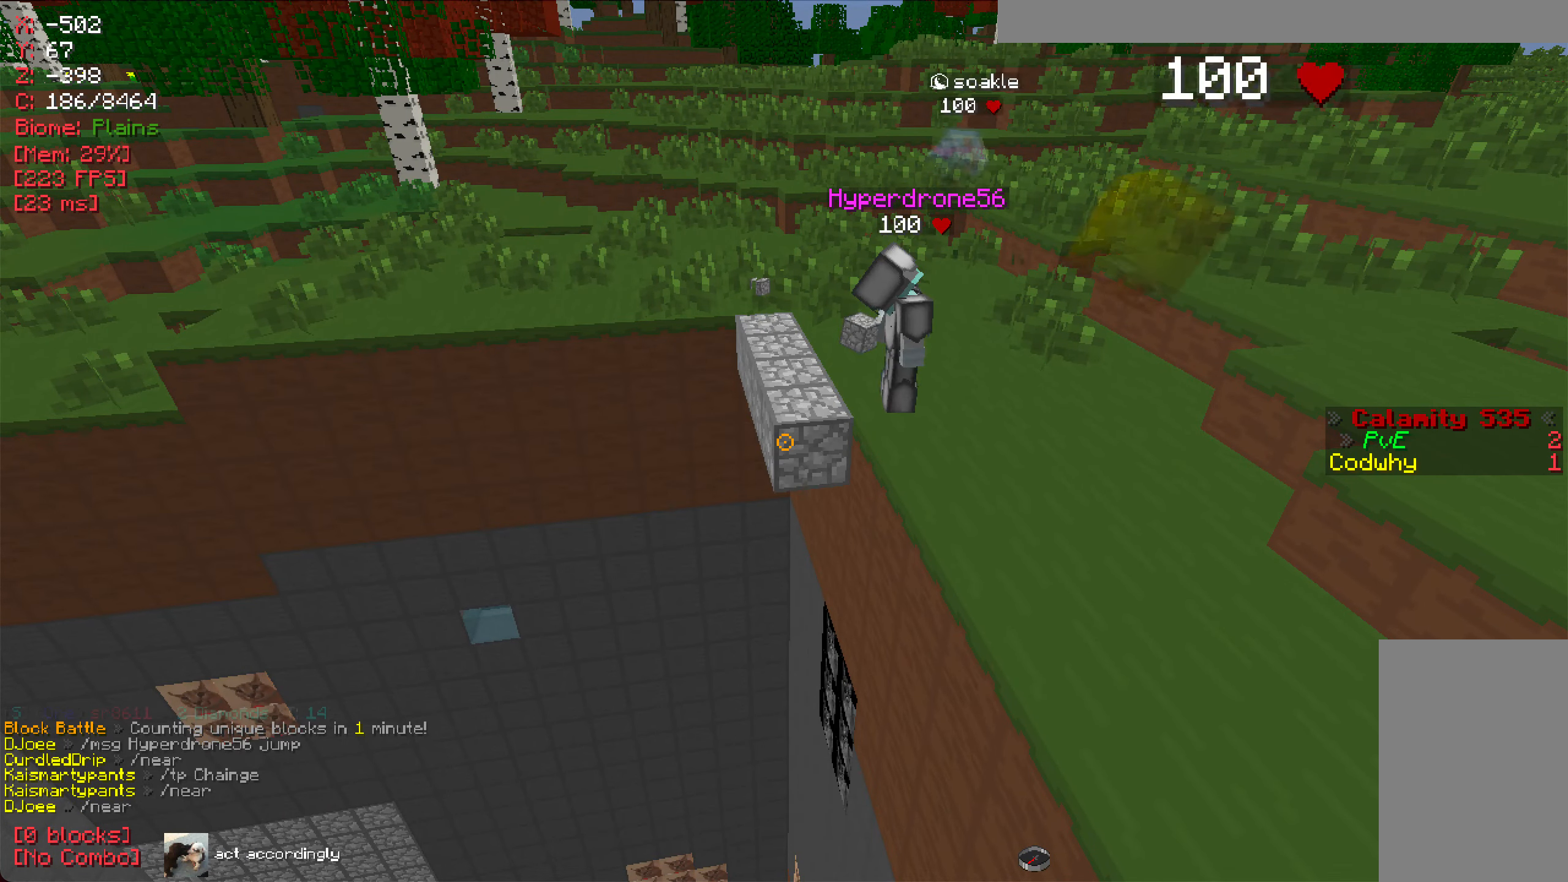
{"keys": ["w"], "mouse": [], "events": [[417, "w", "down"]]}
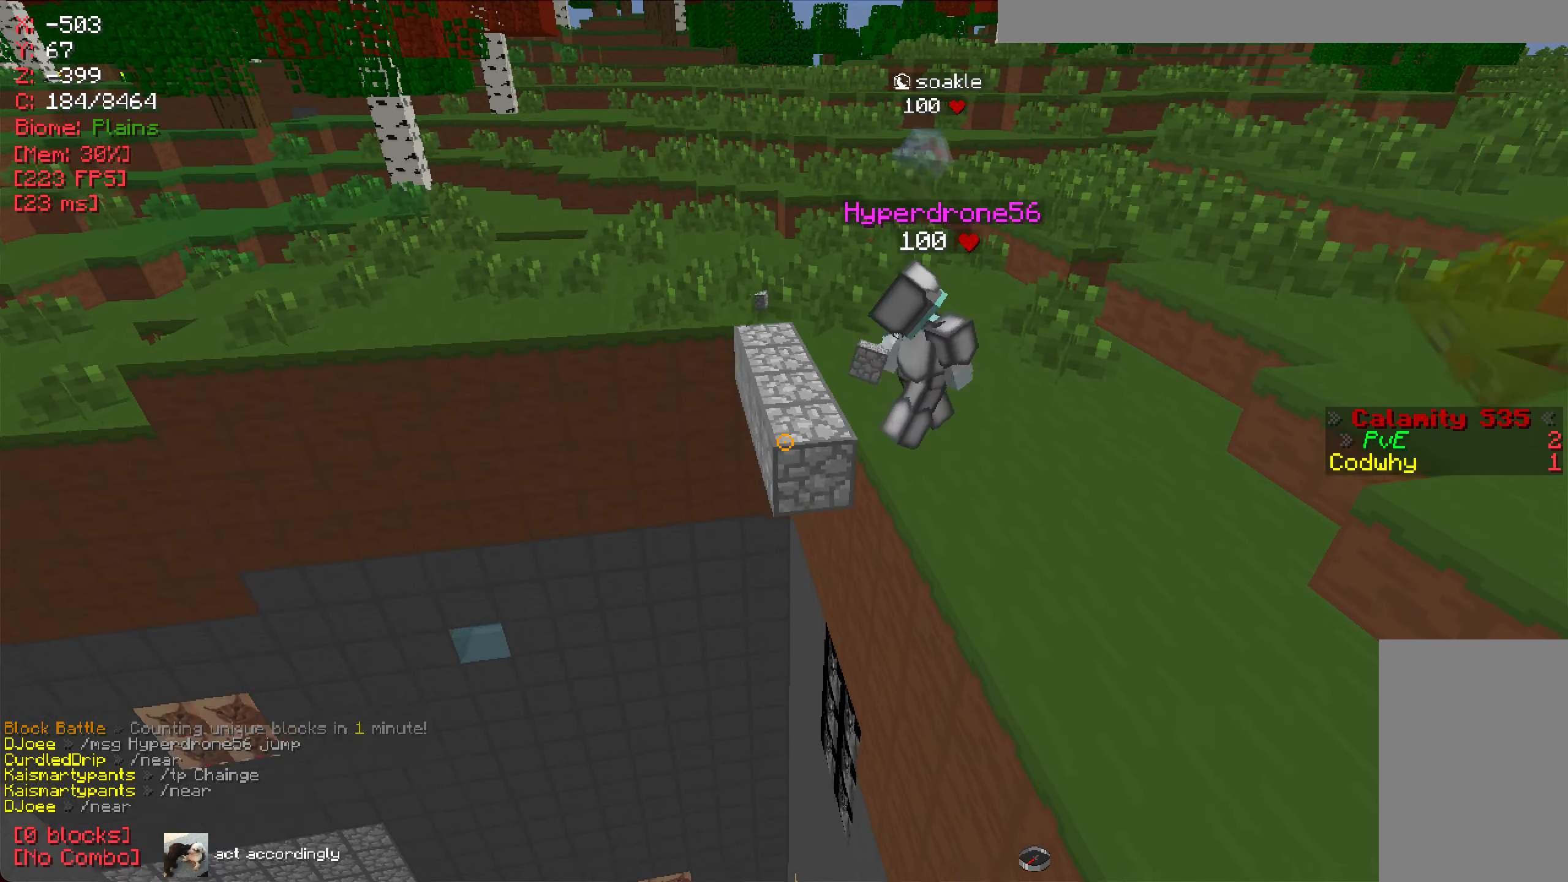
{"keys": [], "mouse": [], "events": [[34, "w", "up"]]}
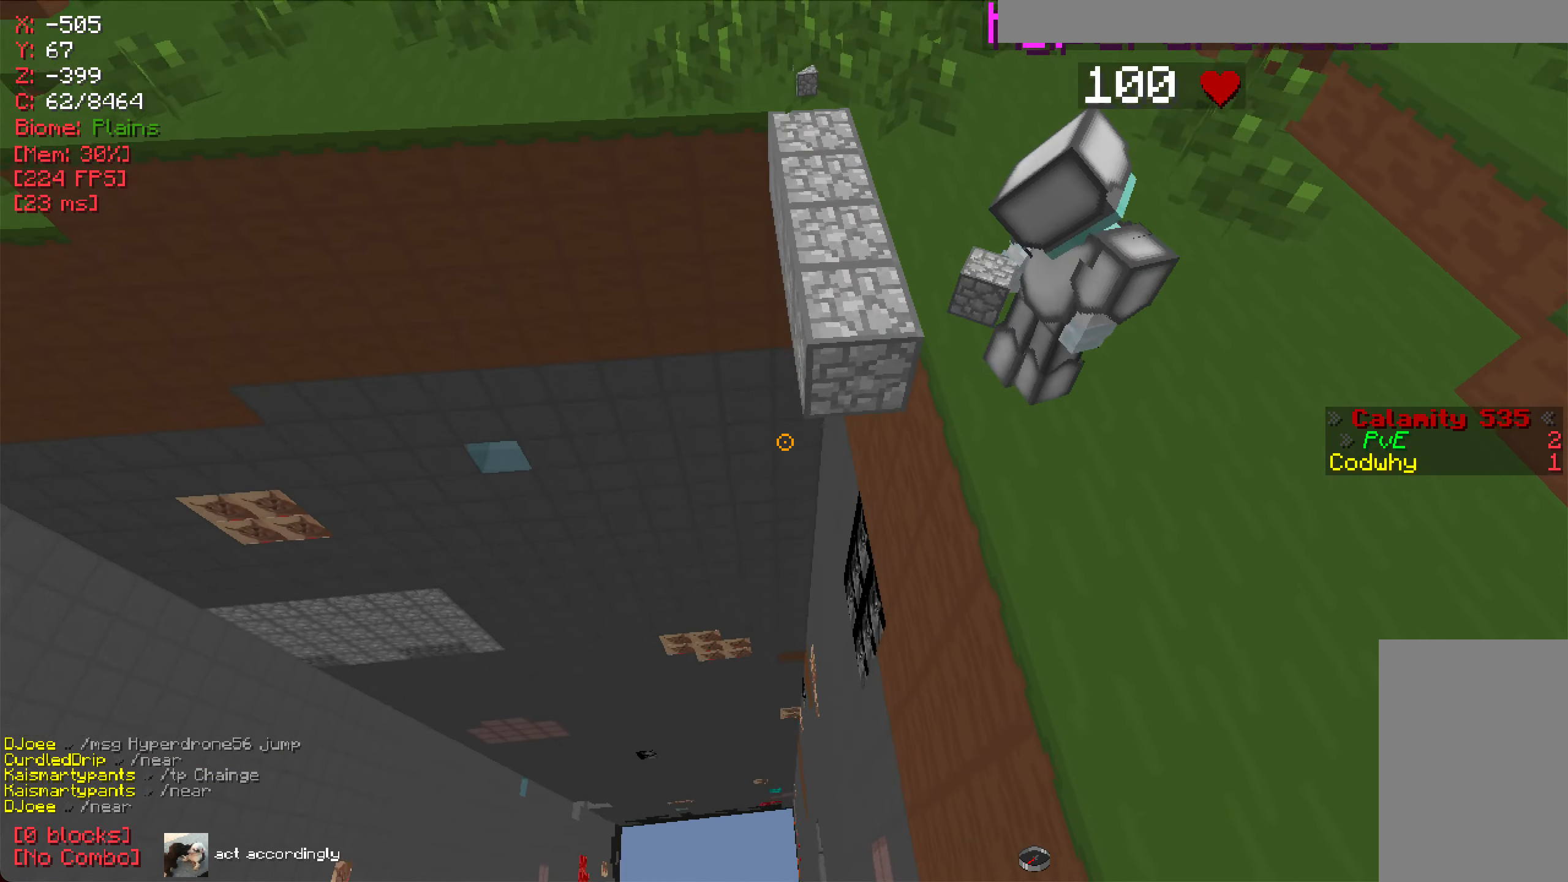
{"keys": [], "mouse": [], "events": []}
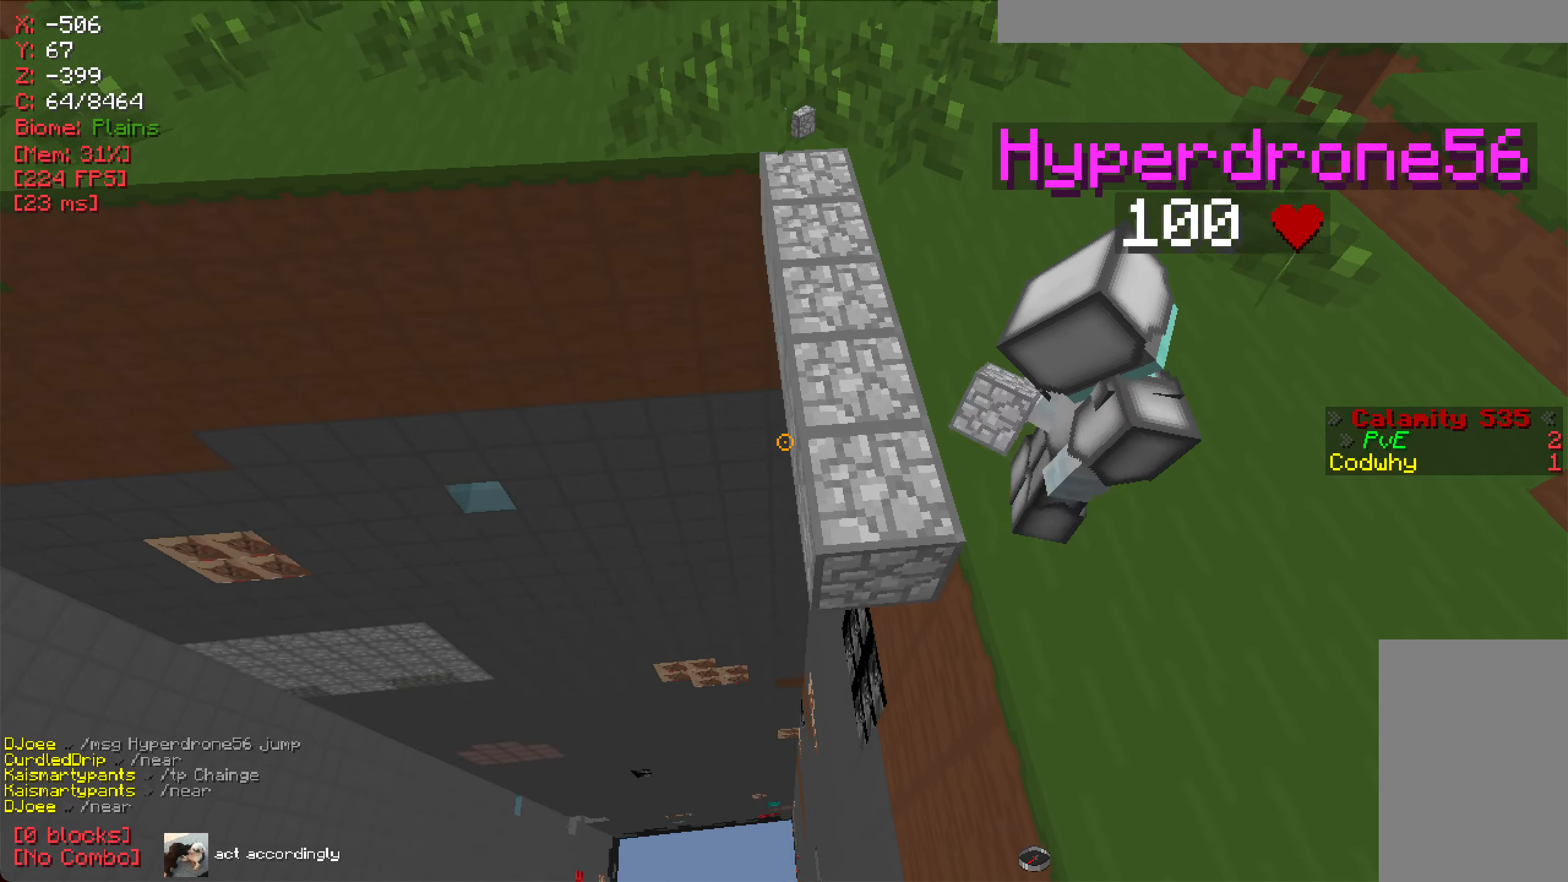
{"keys": [], "mouse": [], "events": []}
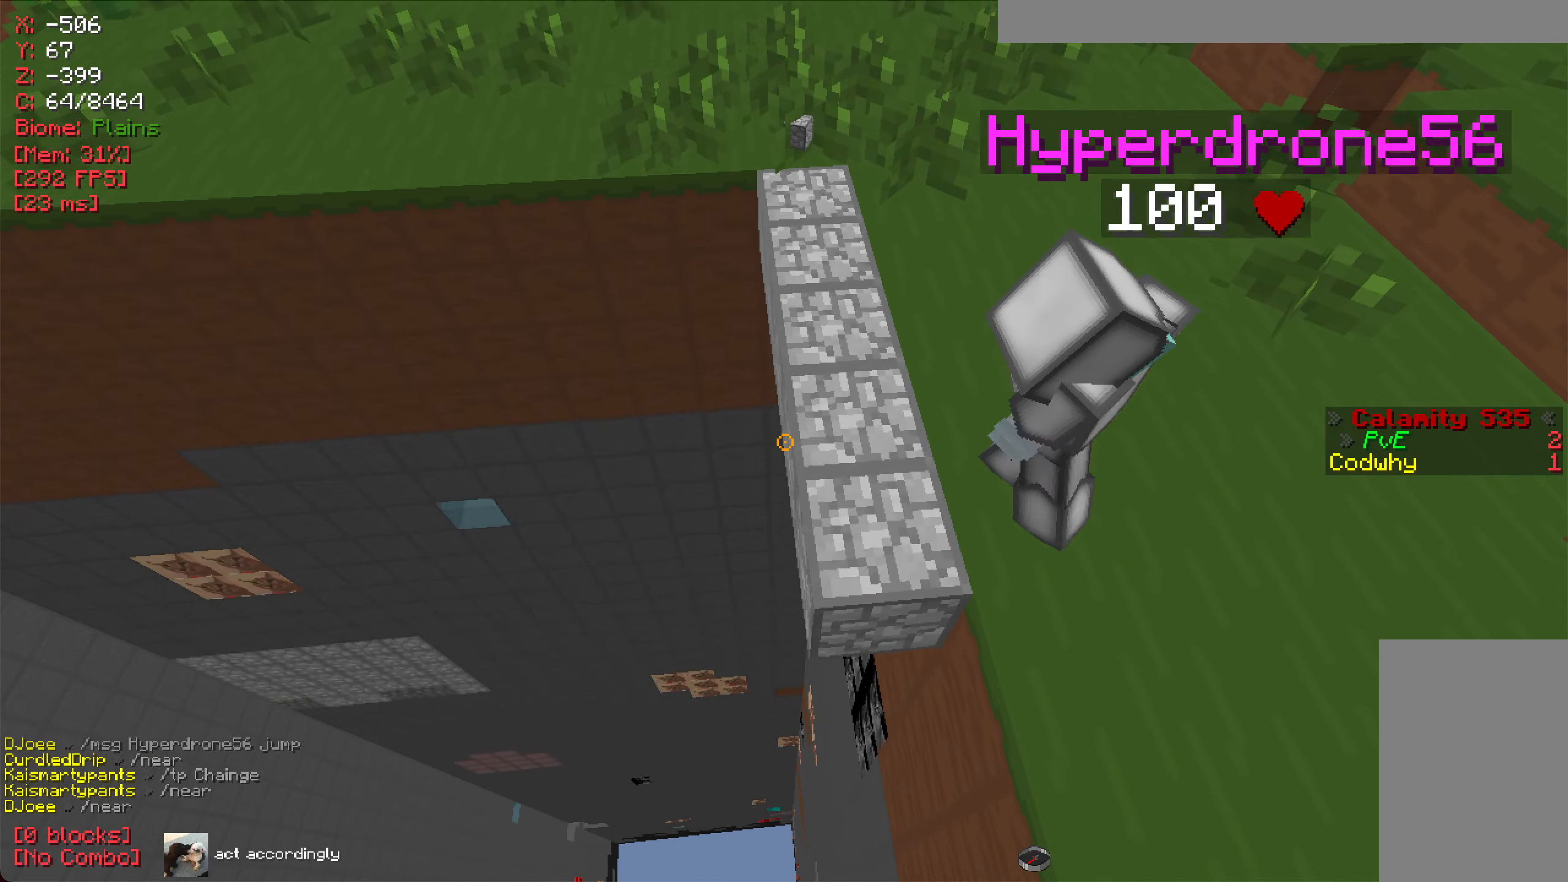
{"keys": [], "mouse": [], "events": []}